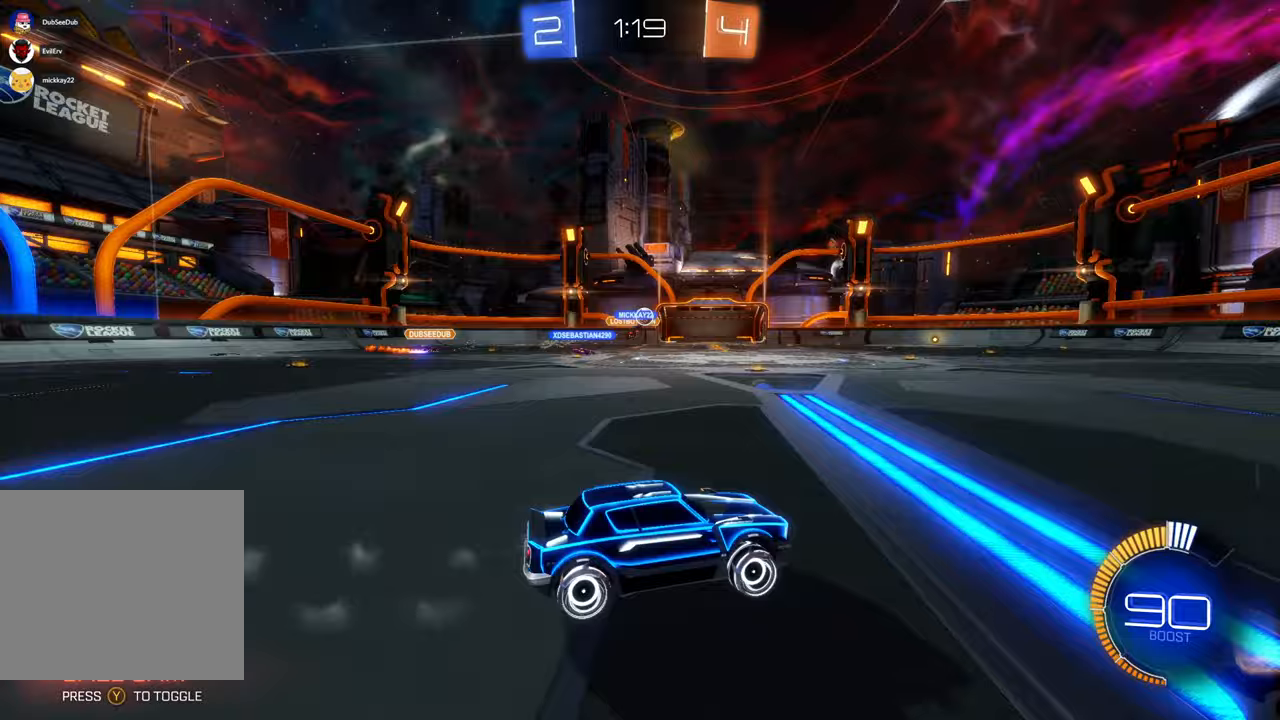
Gameplay with a controller (Xbox layout); each line is a JSON object with the inputs held at the frame after it (dt_ms = milliseconds from this image to that frame). "events" lists button and stick changes between this image and that frame as [ms after this image, input, new state], when the widget could be followed in between. Not read: HOME L3 R1 R2 R3.
{"dt_ms": 1000, "buttons": ["X"], "left_stick": "left", "right_stick": "center", "events": [[267, "left_stick", "center"], [317, "left_stick", "right"], [467, "left_stick", "center"], [600, "Y", "down"], [867, "Y", "up"], [983, "left_stick", "left"]]}
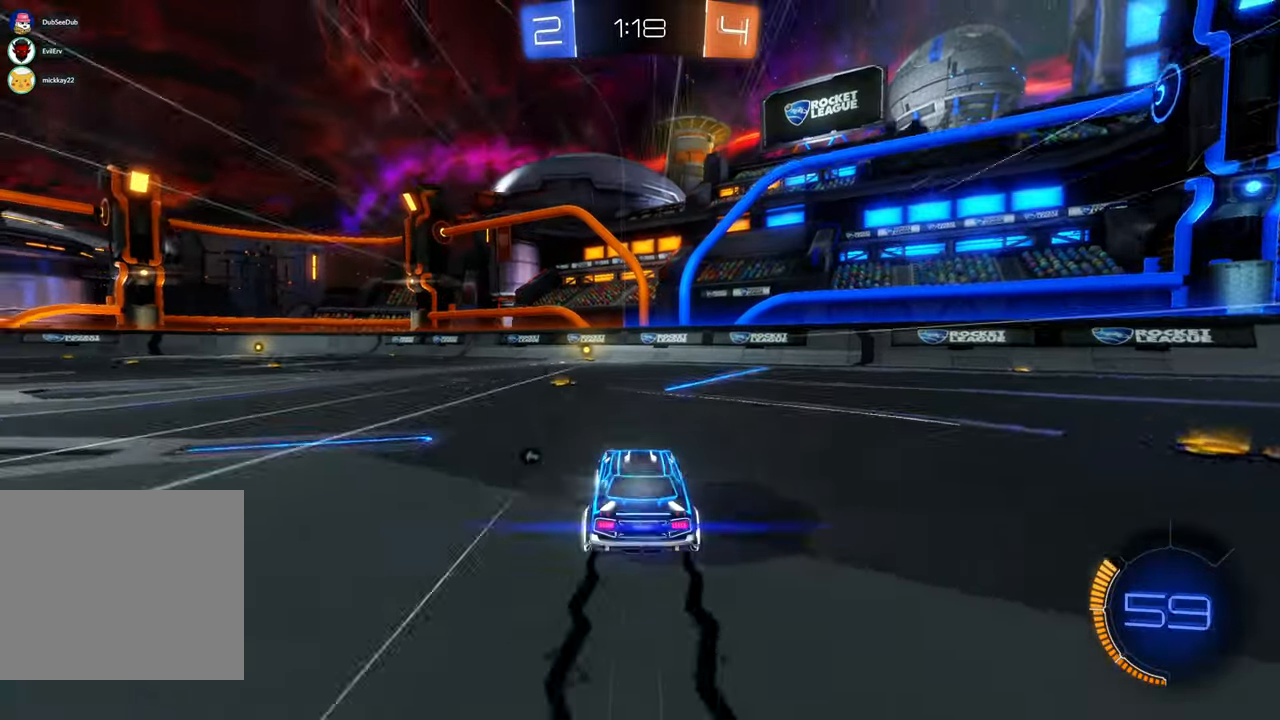
{"dt_ms": 500, "buttons": [], "left_stick": "right", "right_stick": "center", "events": [[133, "Y", "down"], [183, "left_stick", "center"], [367, "Y", "up"], [417, "X", "up"], [417, "left_stick", "right"]]}
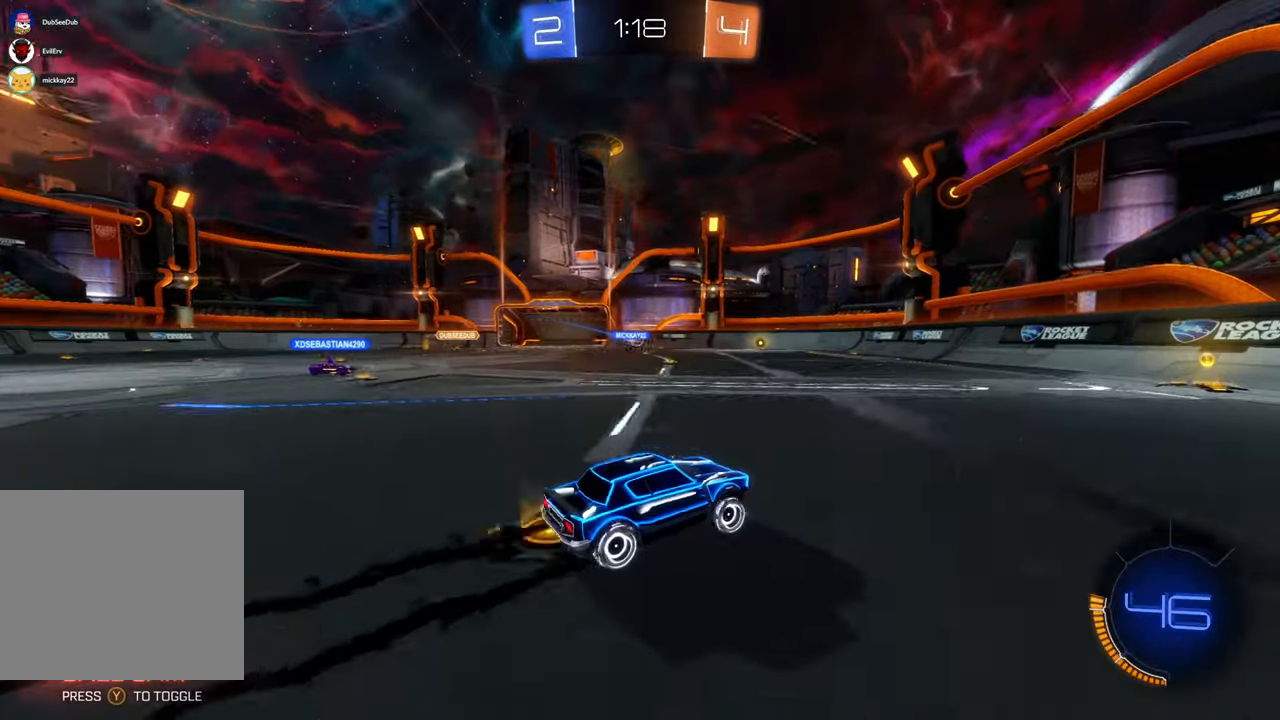
{"dt_ms": 500, "buttons": [], "left_stick": "left", "right_stick": "center", "events": [[100, "left_stick", "center"], [267, "Y", "down"], [433, "Y", "up"], [433, "left_stick", "left"]]}
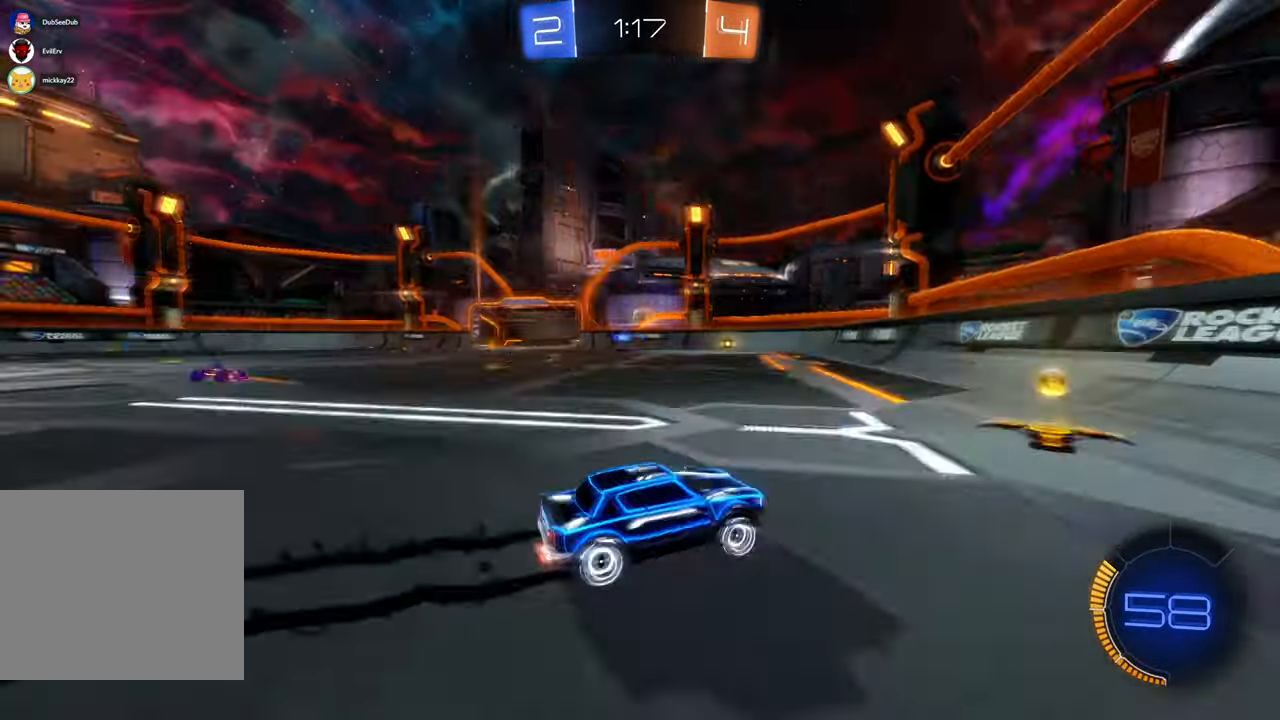
{"dt_ms": 500, "buttons": [], "left_stick": "left", "right_stick": "center"}
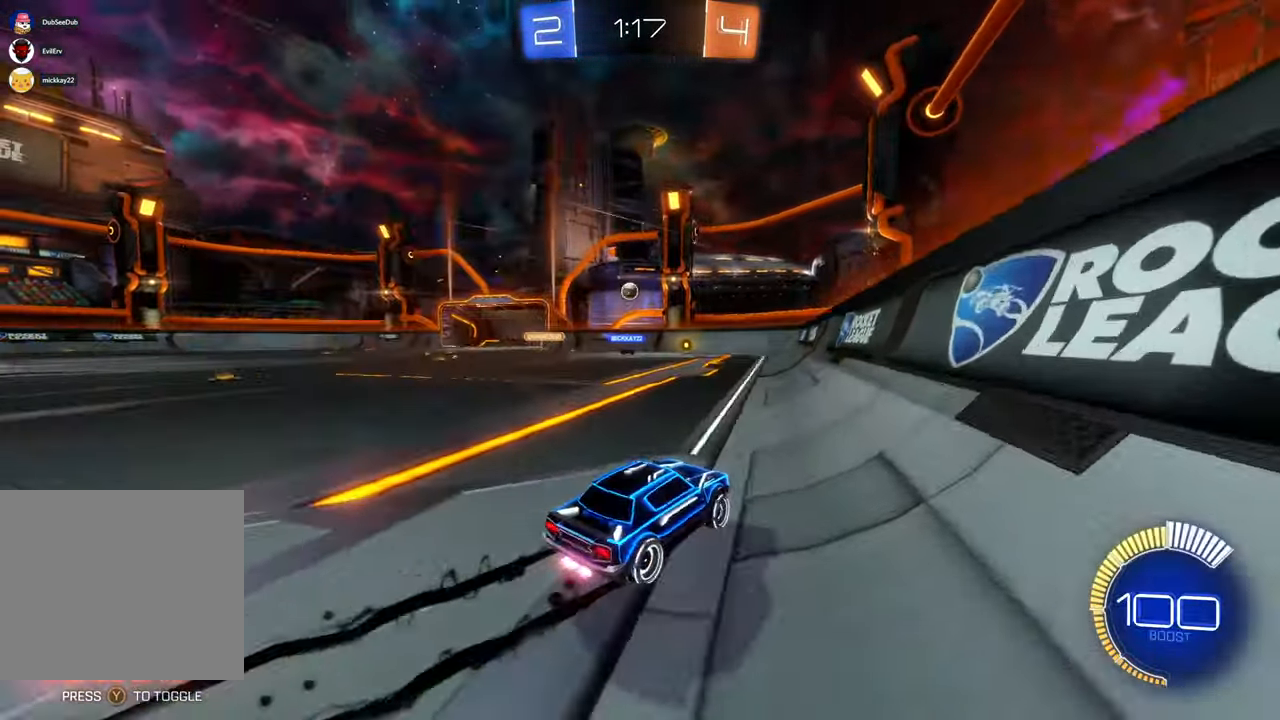
{"dt_ms": 500, "buttons": [], "left_stick": "center", "right_stick": "center"}
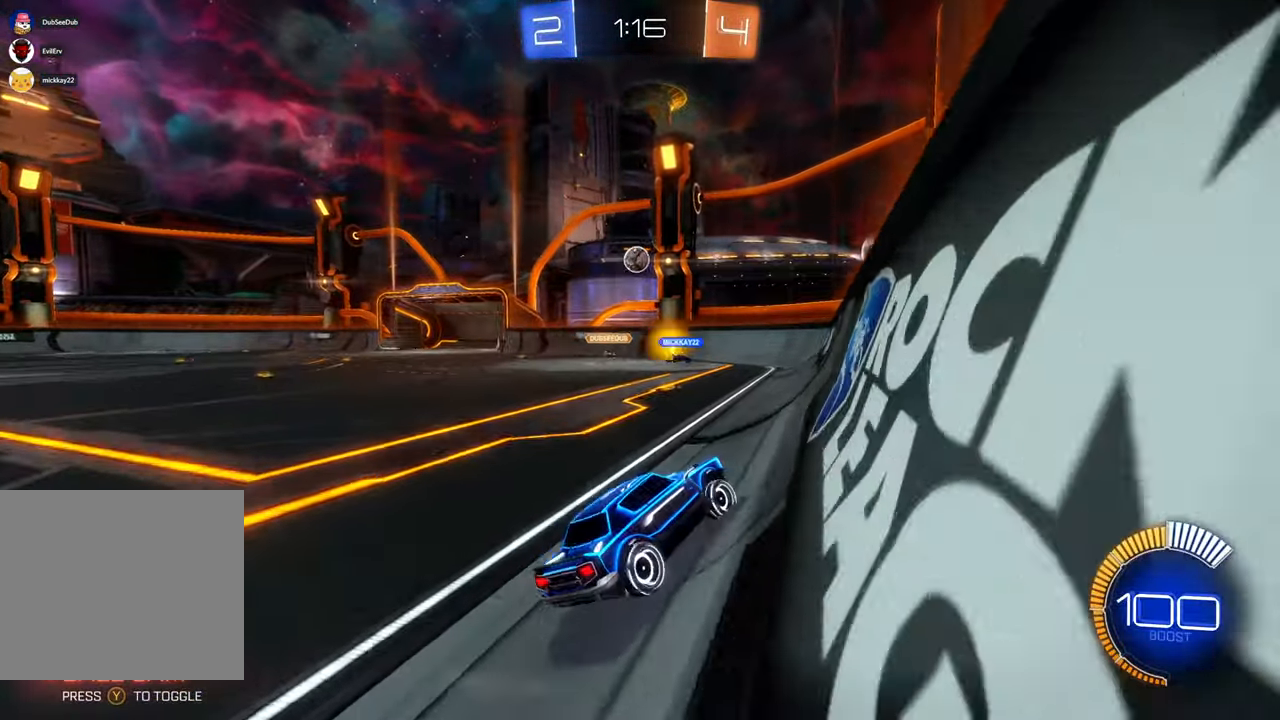
{"dt_ms": 1000, "buttons": ["A", "X"], "left_stick": "center", "right_stick": "center"}
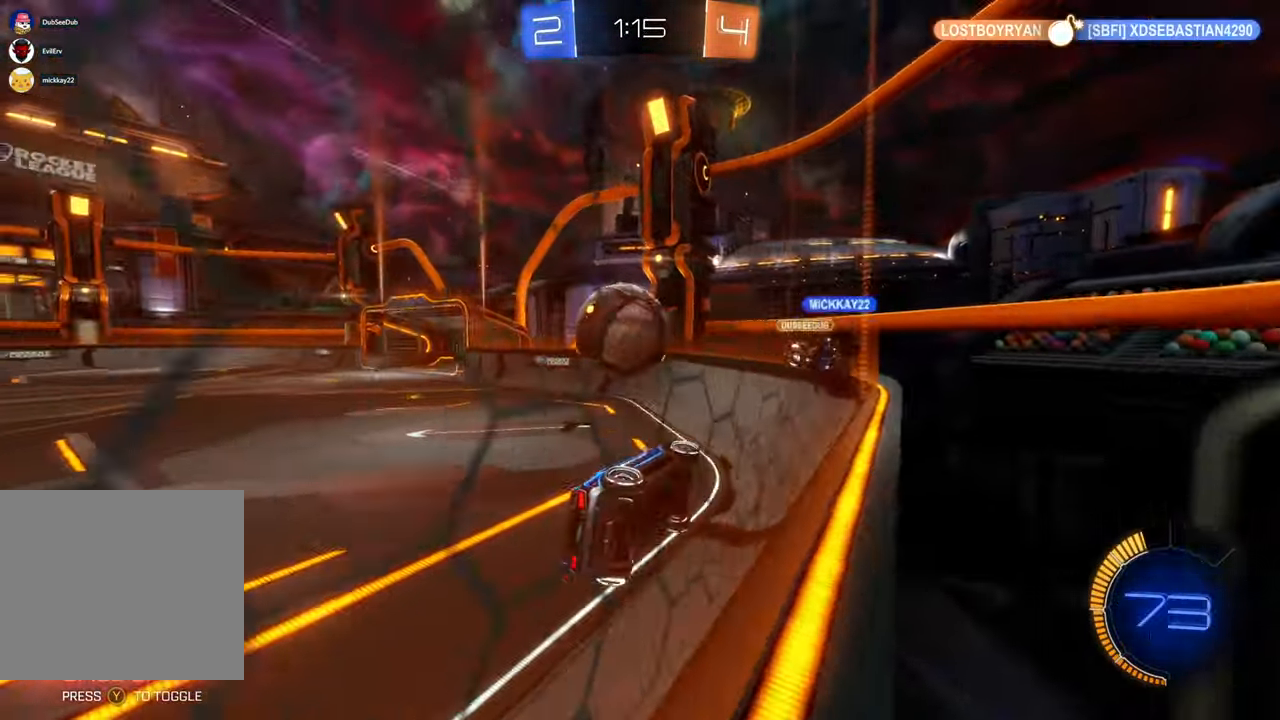
{"dt_ms": 500, "buttons": [], "left_stick": "left", "right_stick": "center", "events": [[17, "left_stick", "left"], [67, "A", "up"], [167, "A", "down"], [367, "A", "up"], [433, "left_stick", "center"], [450, "DPAD_LEFT", "down"], [483, "X", "up"], [483, "left_stick", "left"], [500, "DPAD_LEFT", "up"]]}
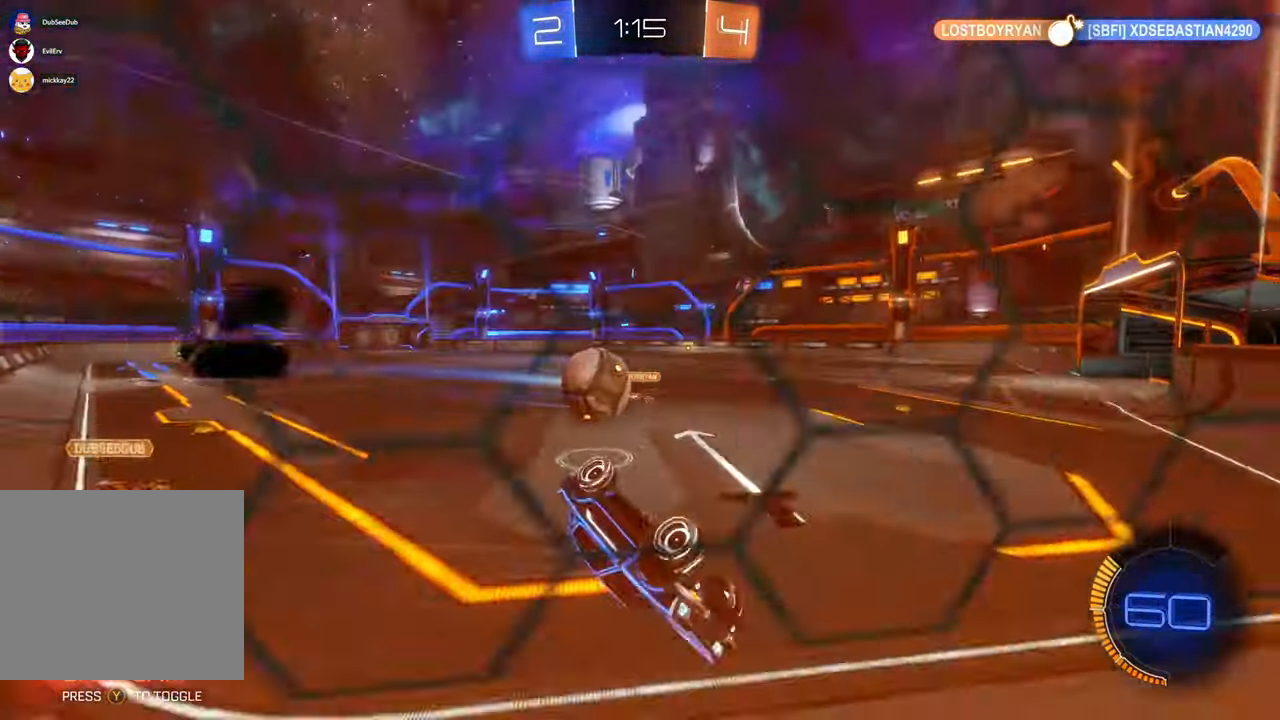
{"dt_ms": 500, "buttons": [], "left_stick": "left", "right_stick": "center"}
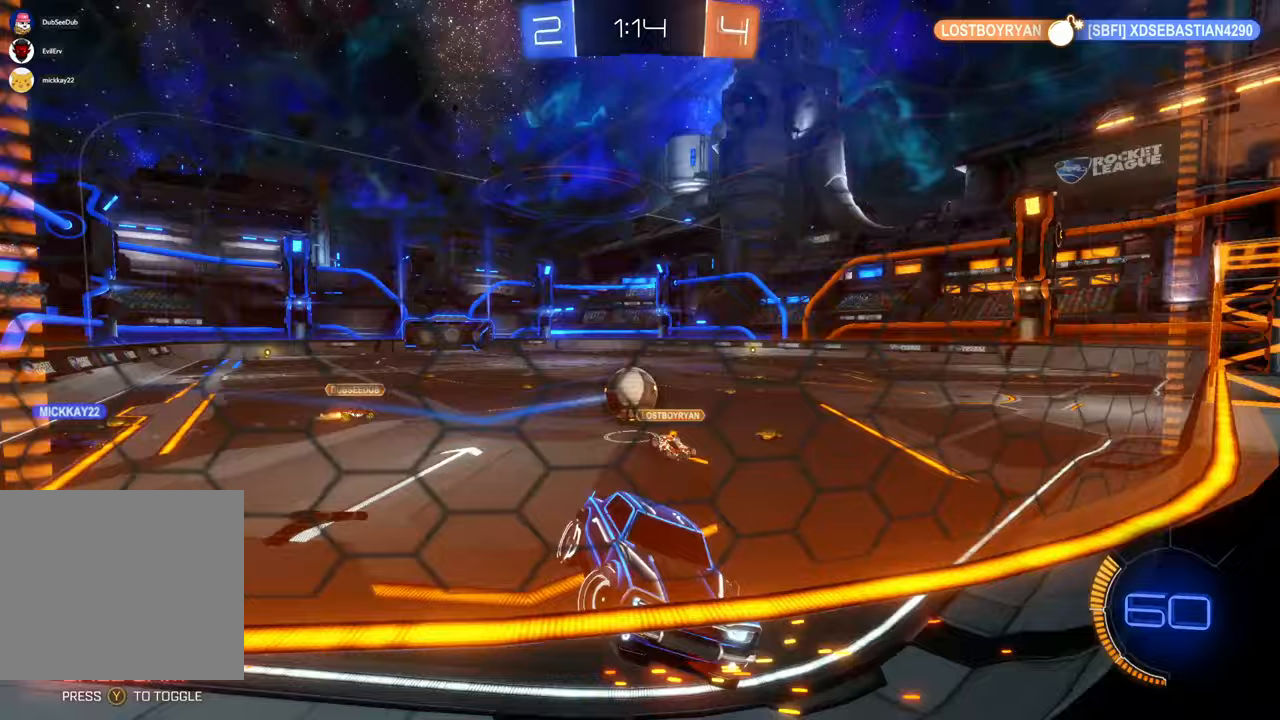
{"dt_ms": 500, "buttons": [], "left_stick": "left", "right_stick": "center", "events": []}
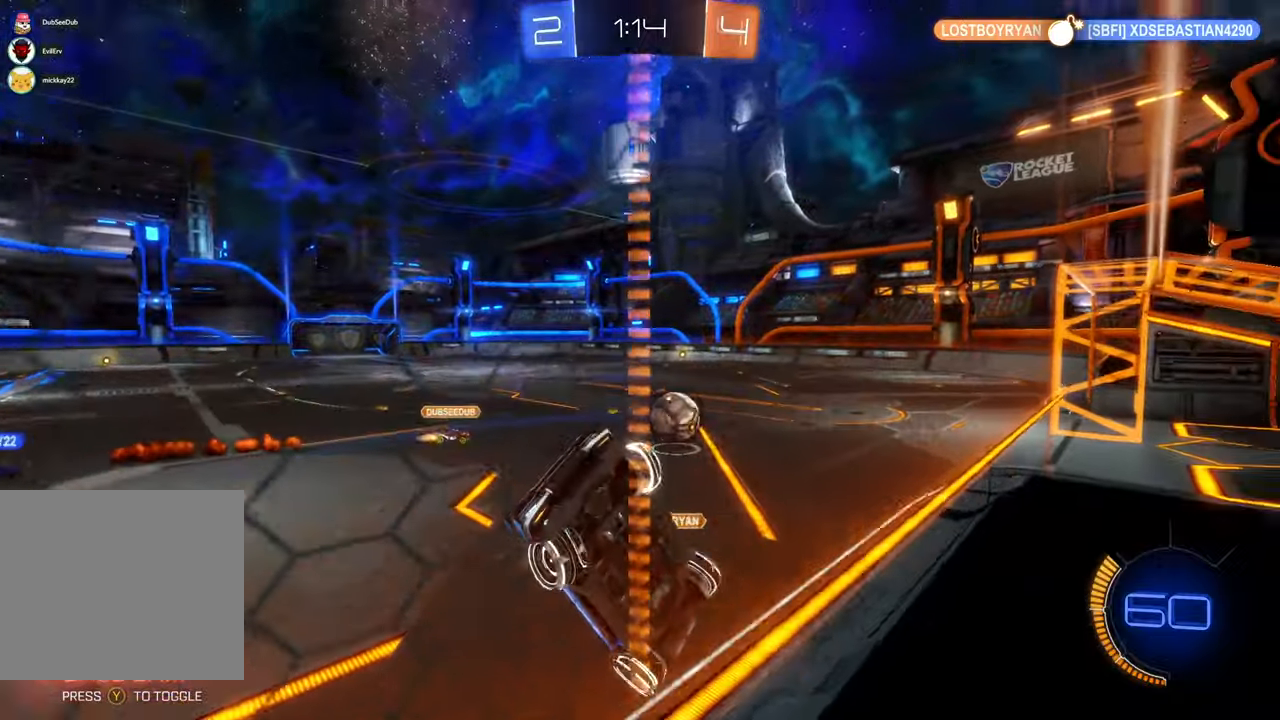
{"dt_ms": 1000, "buttons": [], "left_stick": "right", "right_stick": "center", "events": [[183, "SELECT", "down"], [200, "SELECT", "up"], [250, "left_stick", "right"]]}
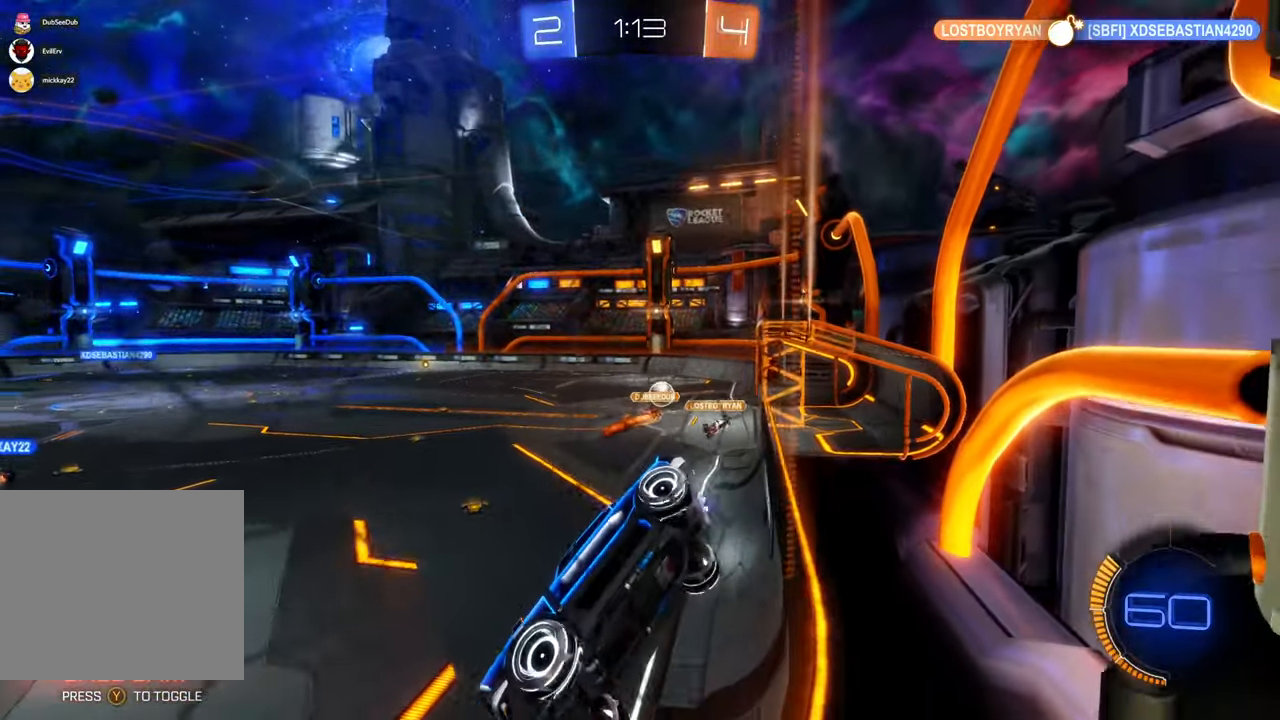
{"dt_ms": 500, "buttons": ["X"], "left_stick": "center", "right_stick": "center", "events": [[100, "left_stick", "center"], [200, "Y", "down"], [450, "Y", "up"], [500, "X", "down"]]}
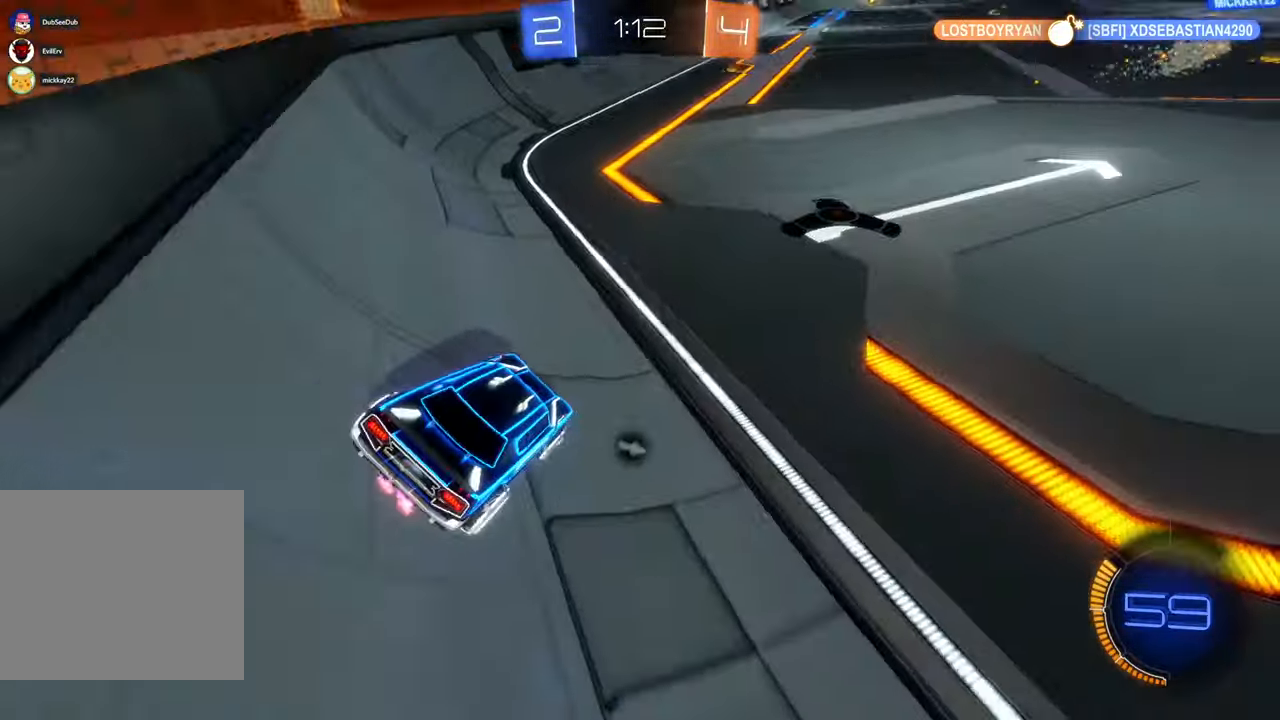
{"dt_ms": 500, "buttons": ["X"], "left_stick": "up", "right_stick": "center", "events": [[267, "left_stick", "left"], [417, "left_stick", "center"], [500, "left_stick", "up"]]}
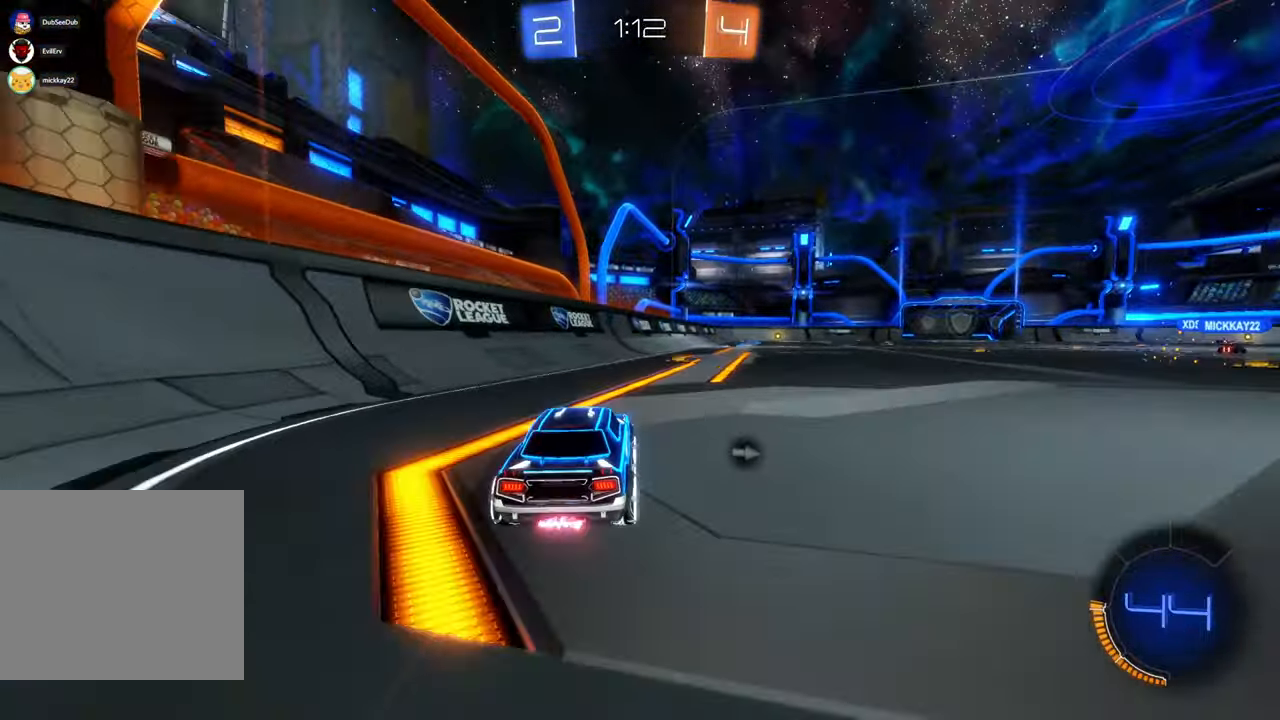
{"dt_ms": 500, "buttons": ["A"], "left_stick": "up-right", "right_stick": "center"}
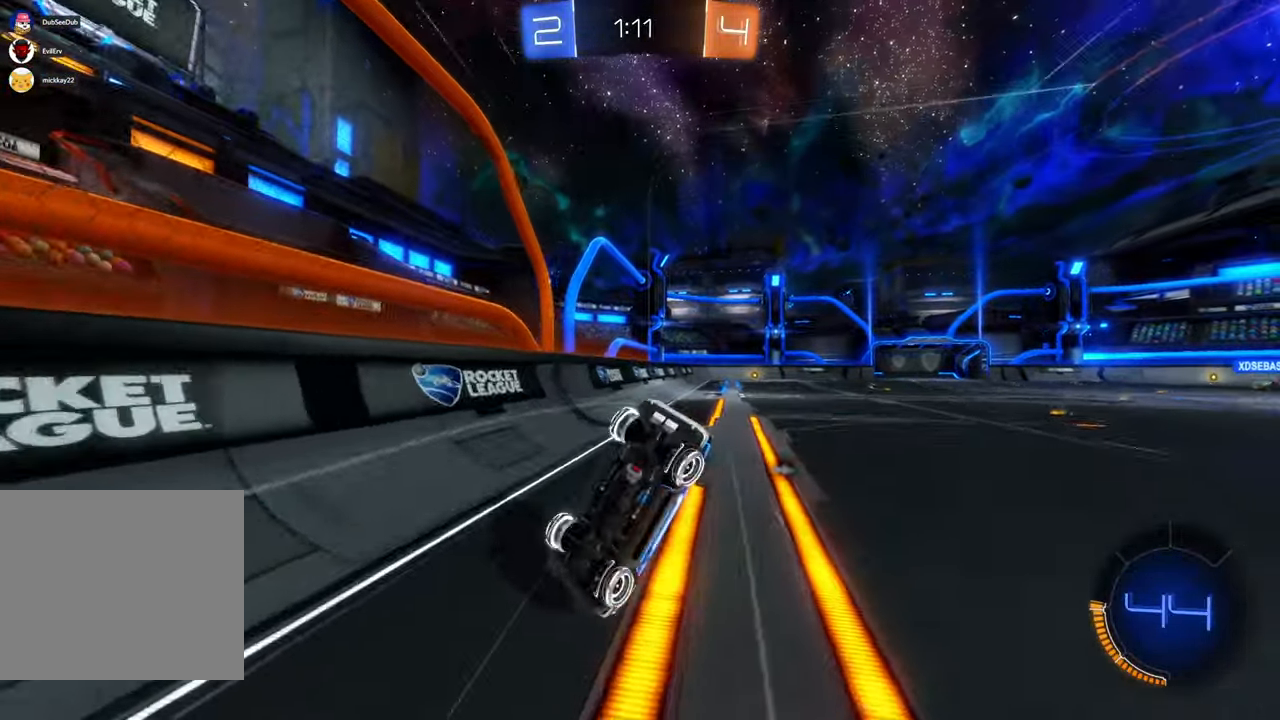
{"dt_ms": 500, "buttons": [], "left_stick": "right", "right_stick": "center", "events": [[67, "A", "up"], [233, "left_stick", "center"], [450, "left_stick", "right"]]}
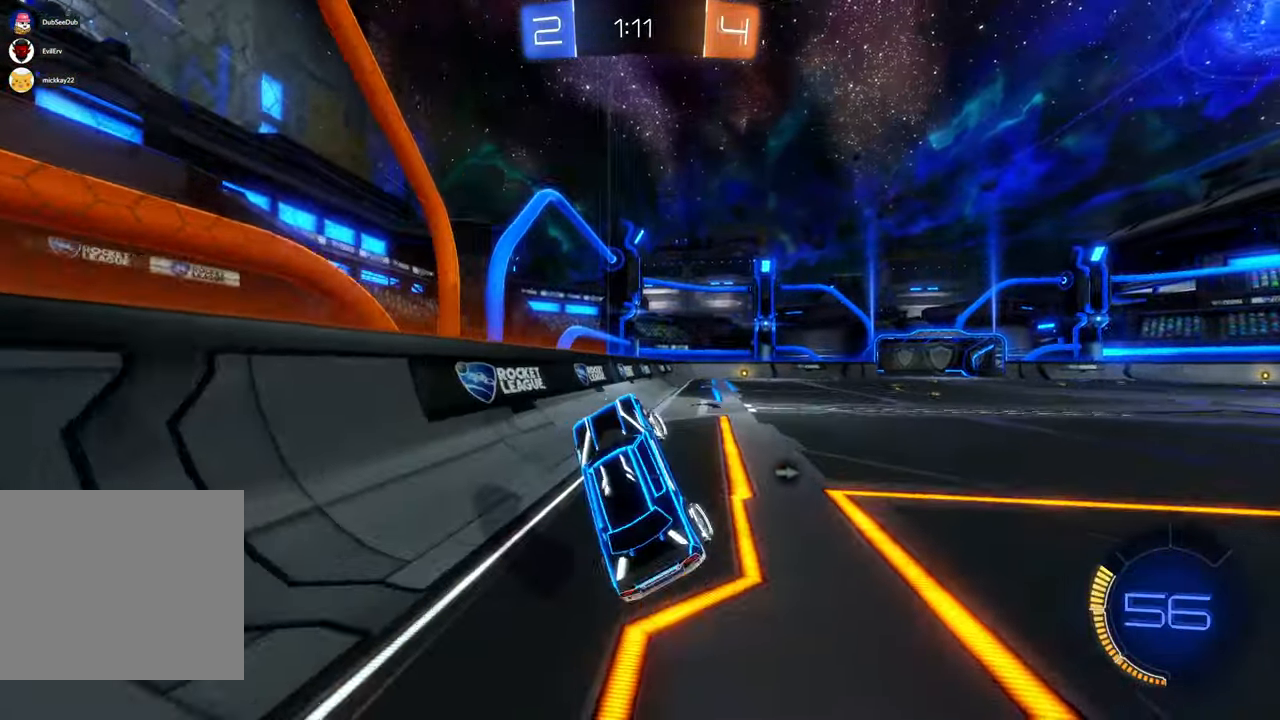
{"dt_ms": 500, "buttons": [], "left_stick": "center", "right_stick": "center", "events": [[100, "left_stick", "center"]]}
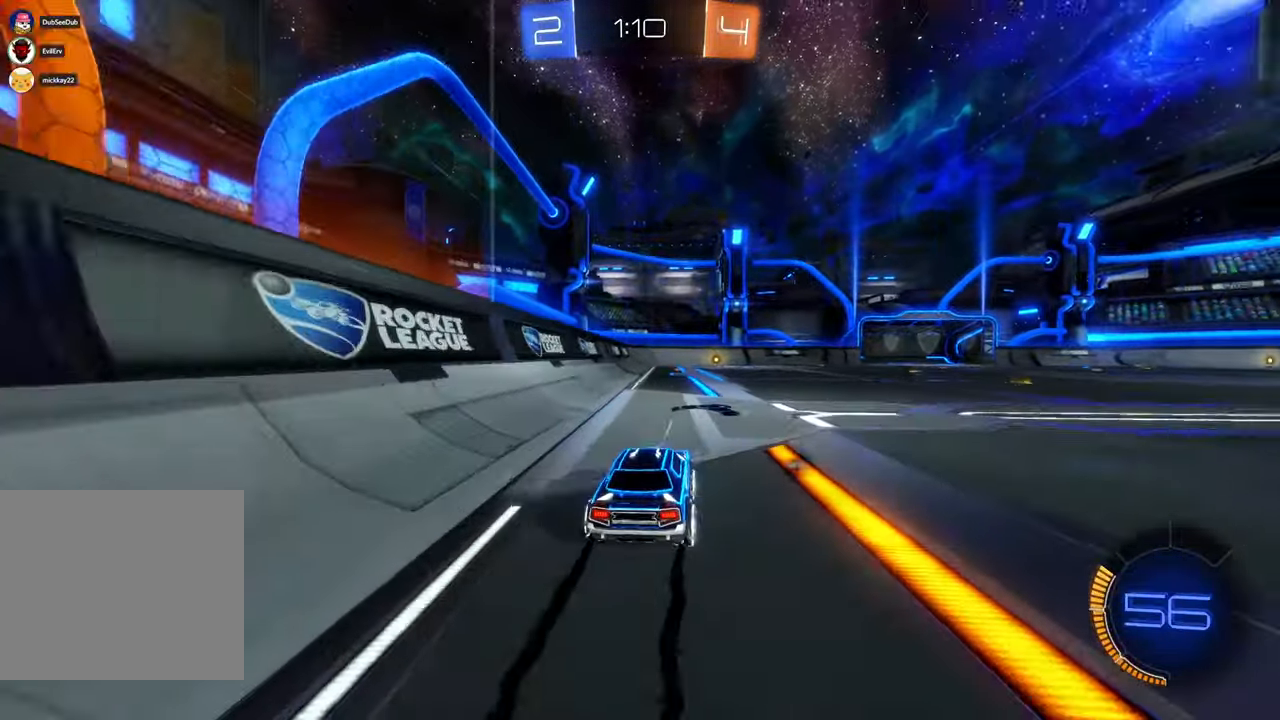
{"dt_ms": 500, "buttons": [], "left_stick": "center", "right_stick": "center", "events": []}
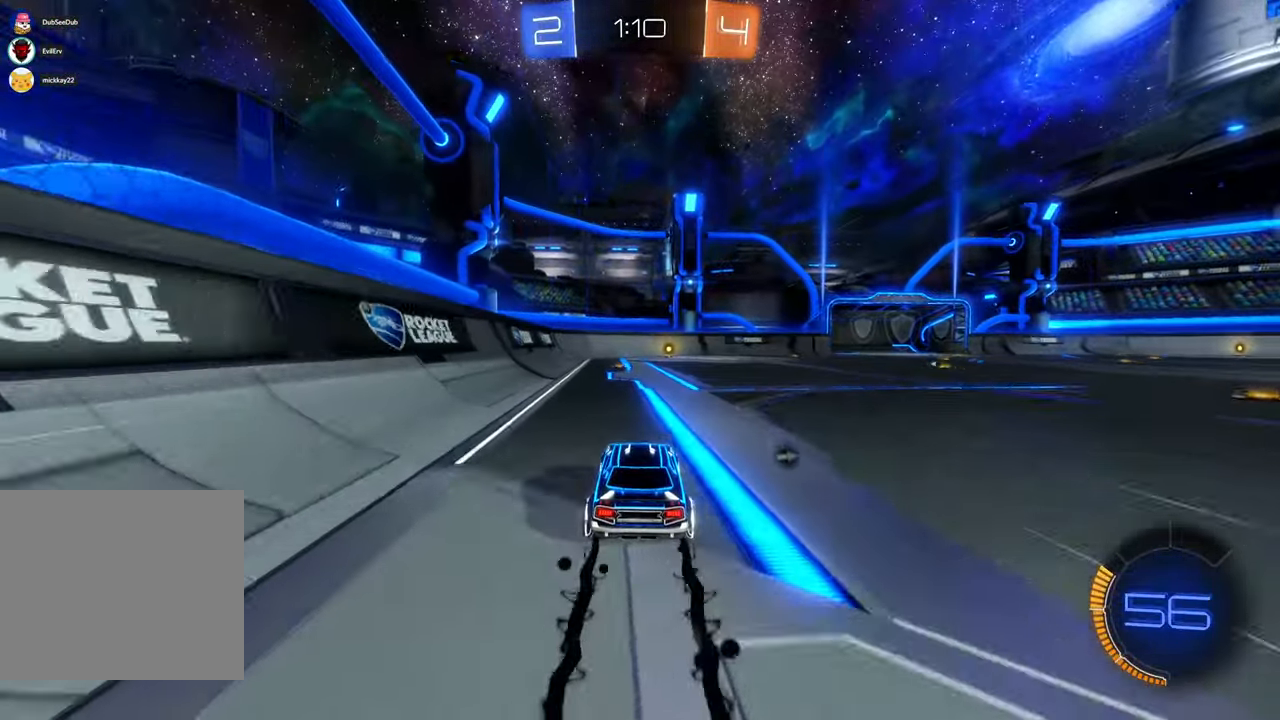
{"dt_ms": 500, "buttons": [], "left_stick": "center", "right_stick": "center"}